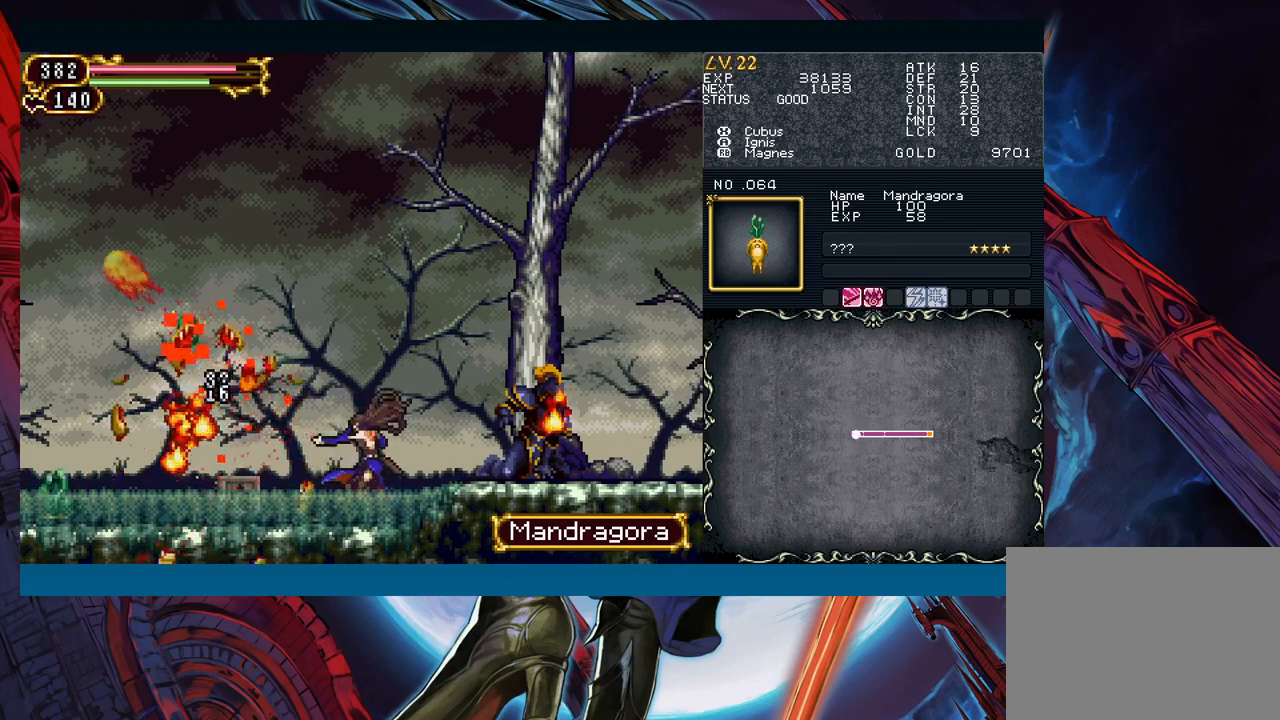
Gameplay with a controller (Xbox layout); each line is a JSON object with the inputs held at the frame after it. "events" lists button and stick changes between this image and that frame as [ms after this image, input, new state], when the widget could be followed in between. Not read: L2 R2 right_stick.
{"buttons": [], "left_stick": "center", "events": [[67, "A", "down"], [133, "A", "up"]]}
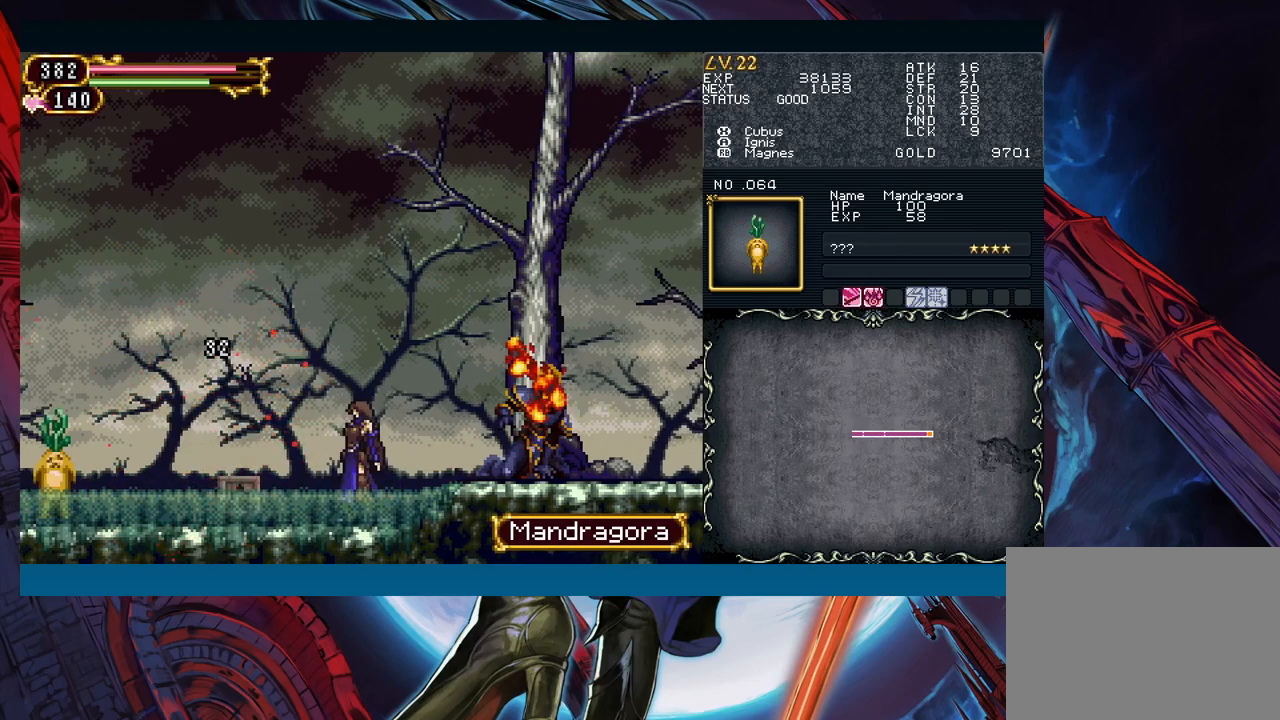
{"buttons": [], "left_stick": "center", "events": [[167, "START", "down"], [250, "START", "up"], [383, "A", "down"], [450, "A", "up"]]}
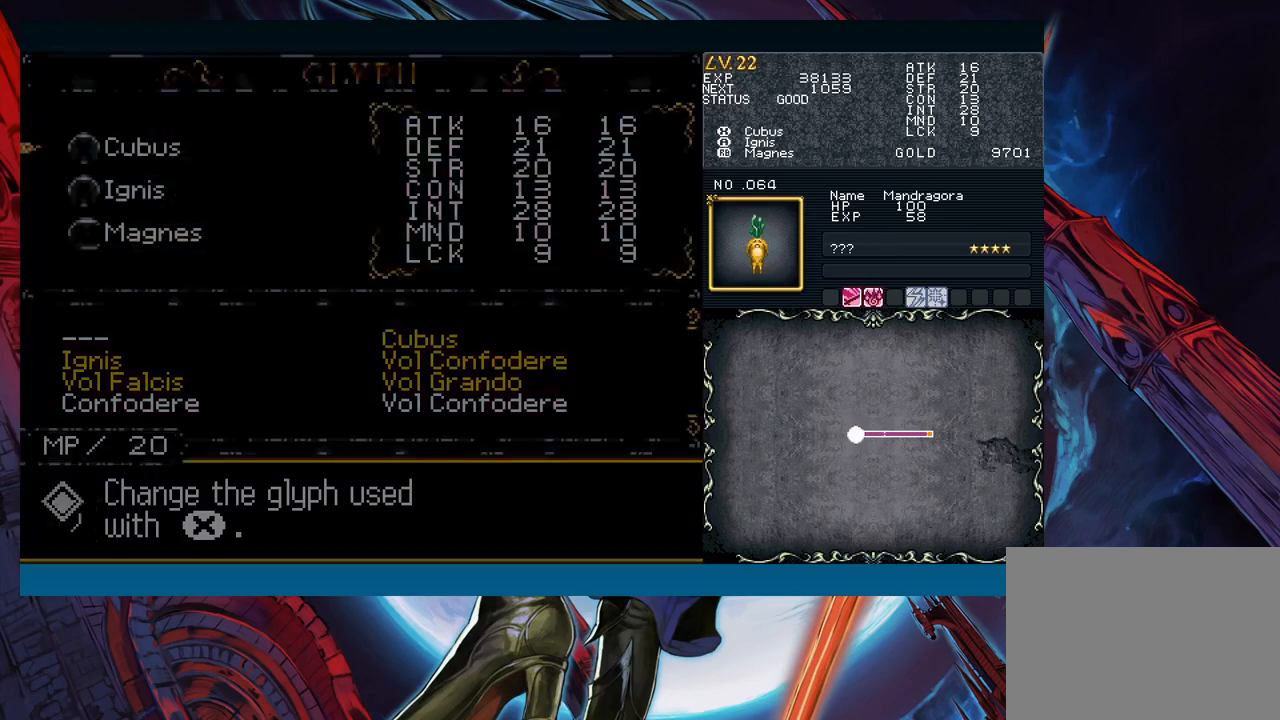
{"buttons": [], "left_stick": "center", "events": [[150, "A", "down"], [200, "A", "up"], [250, "left_stick", "down"], [367, "left_stick", "left"], [417, "left_stick", "center"], [433, "A", "down"], [500, "A", "up"]]}
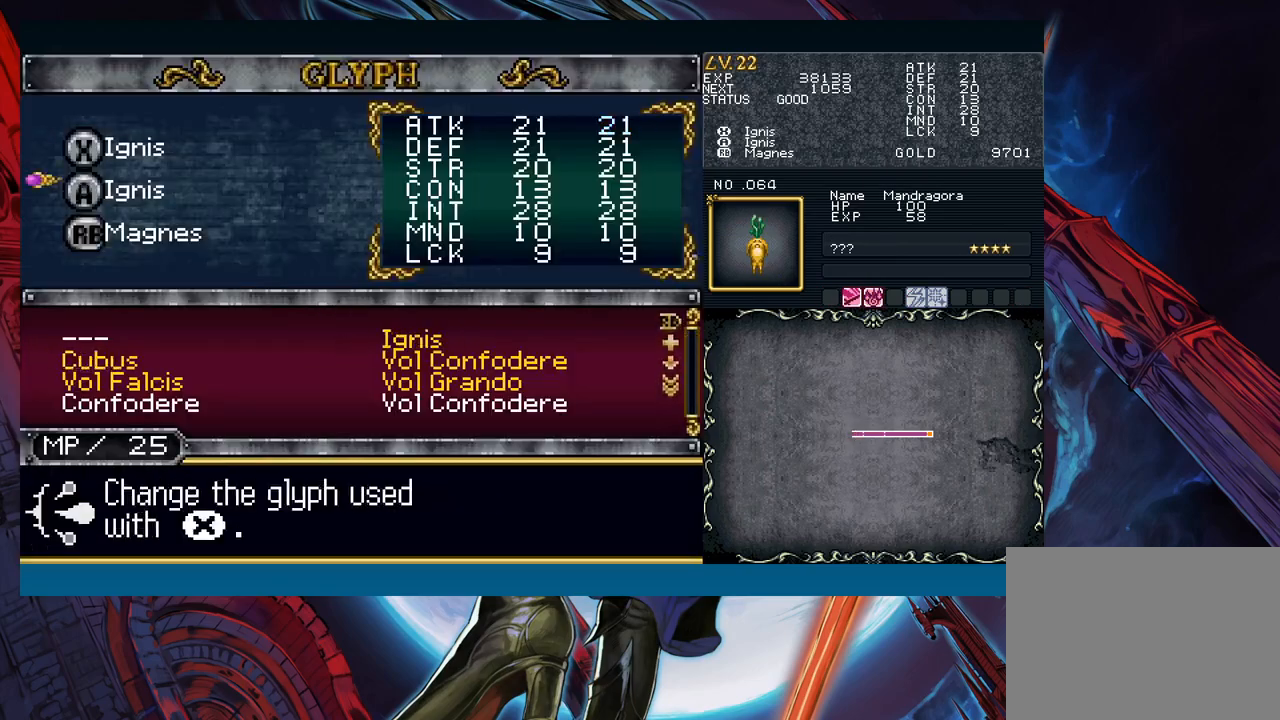
{"buttons": [], "left_stick": "center", "events": [[83, "B", "down"], [167, "B", "up"], [300, "B", "down"], [383, "B", "up"]]}
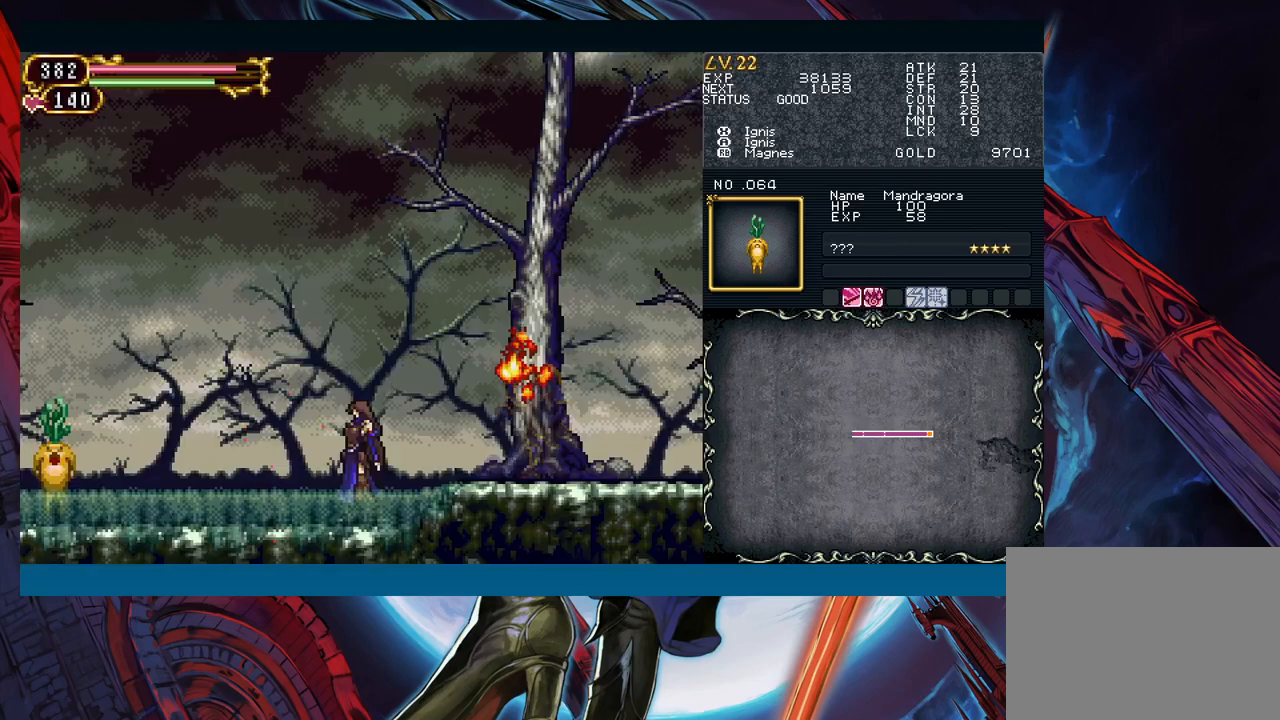
{"buttons": ["B"], "left_stick": "left", "events": [[367, "B", "down"], [367, "left_stick", "left"]]}
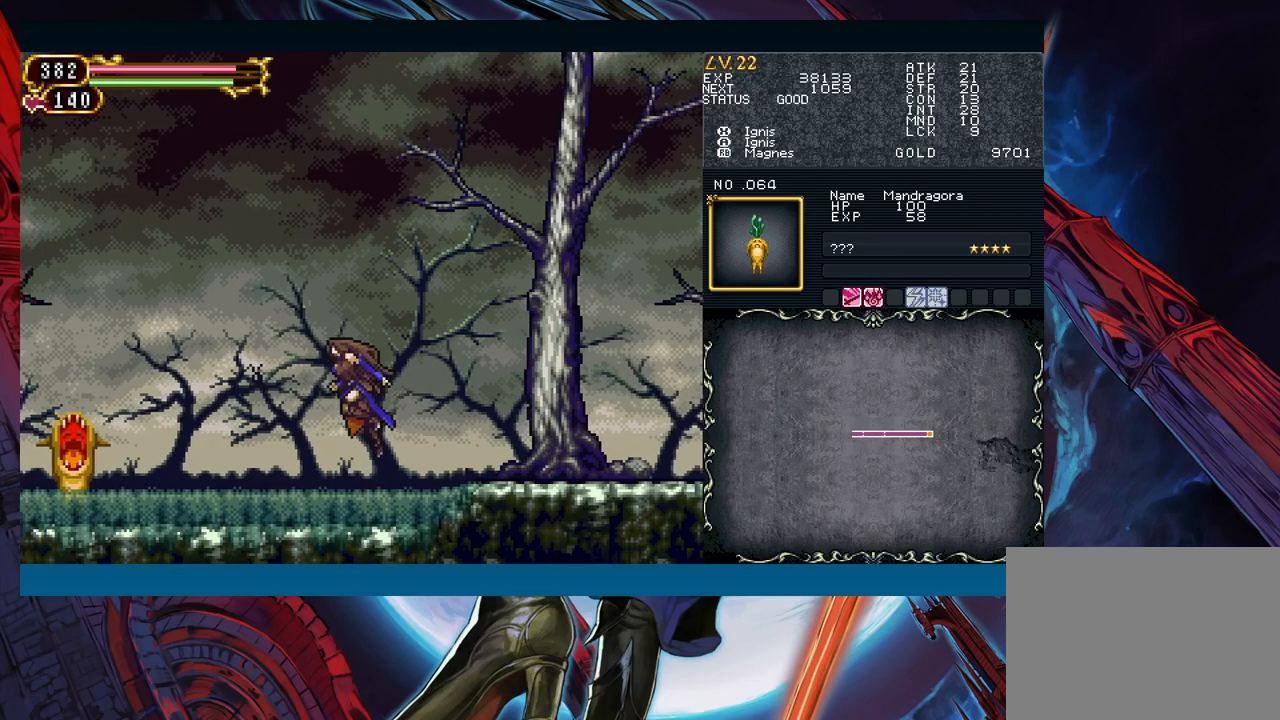
{"buttons": ["B"], "left_stick": "left", "events": [[33, "B", "up"], [100, "B", "down"]]}
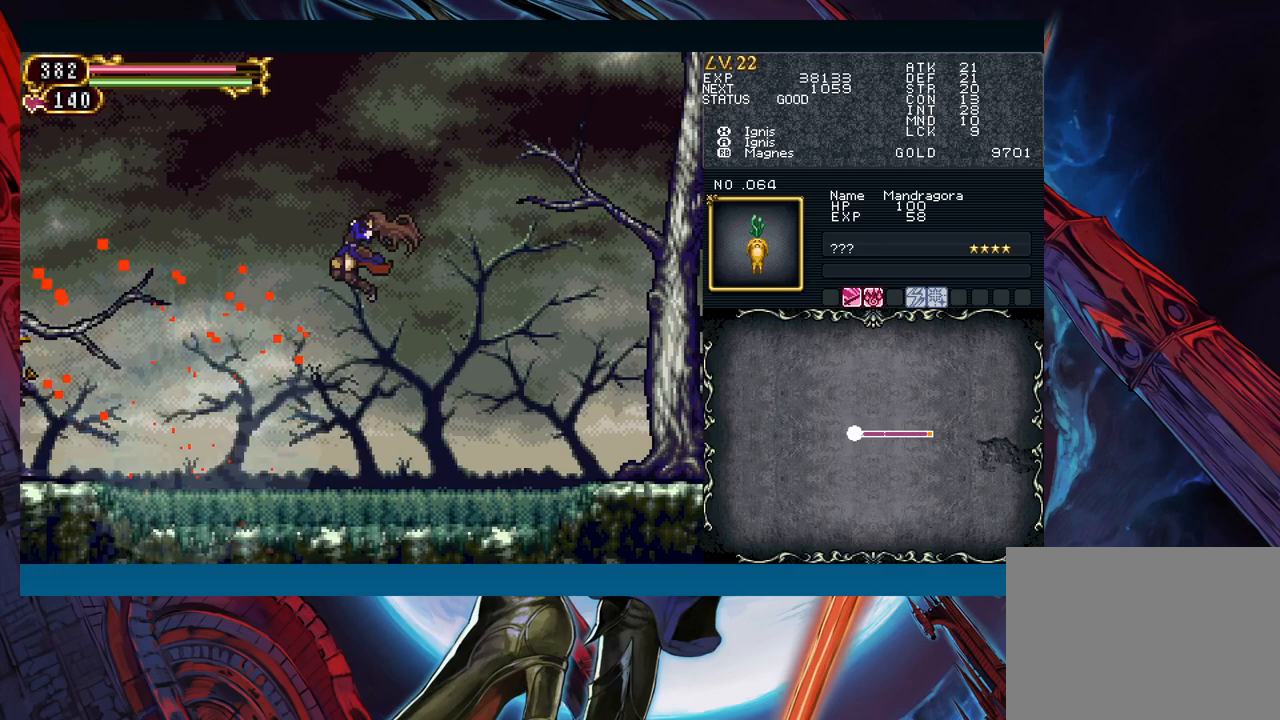
{"buttons": [], "left_stick": "left", "events": [[67, "B", "up"]]}
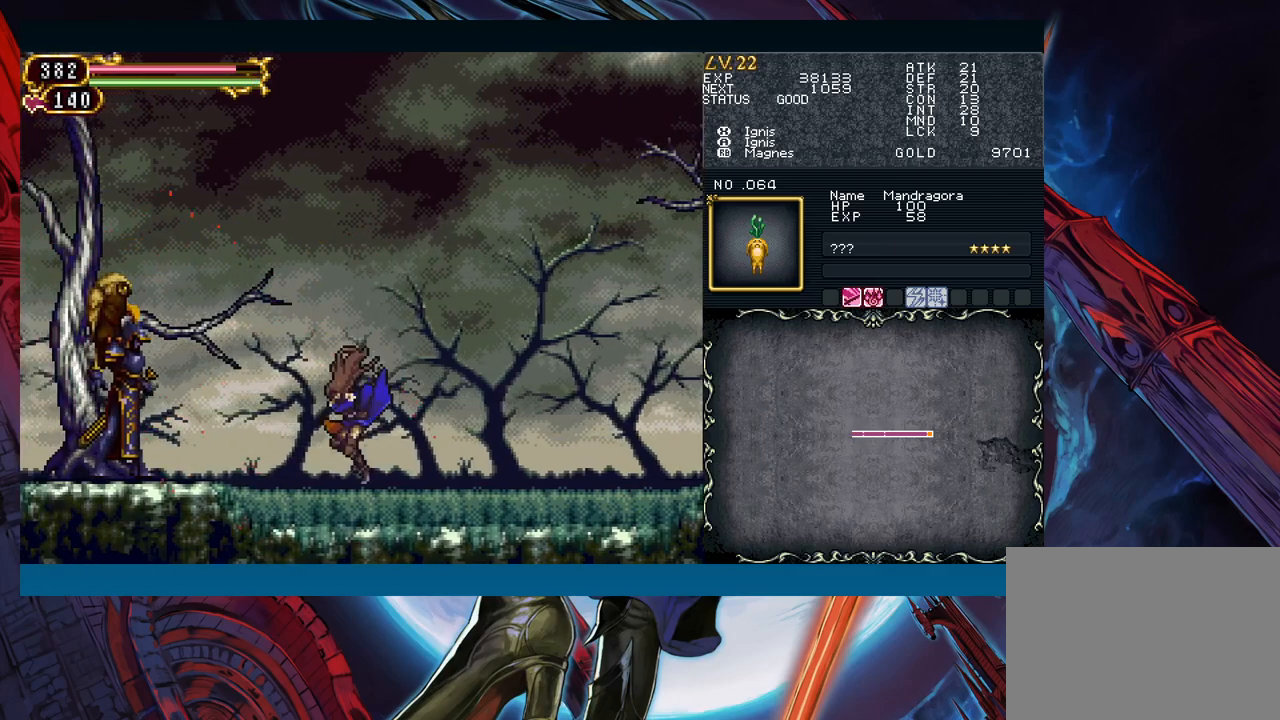
{"buttons": ["A"], "left_stick": "left", "events": [[83, "B", "down"], [183, "B", "up"], [283, "B", "down"], [350, "B", "up"], [400, "A", "down"]]}
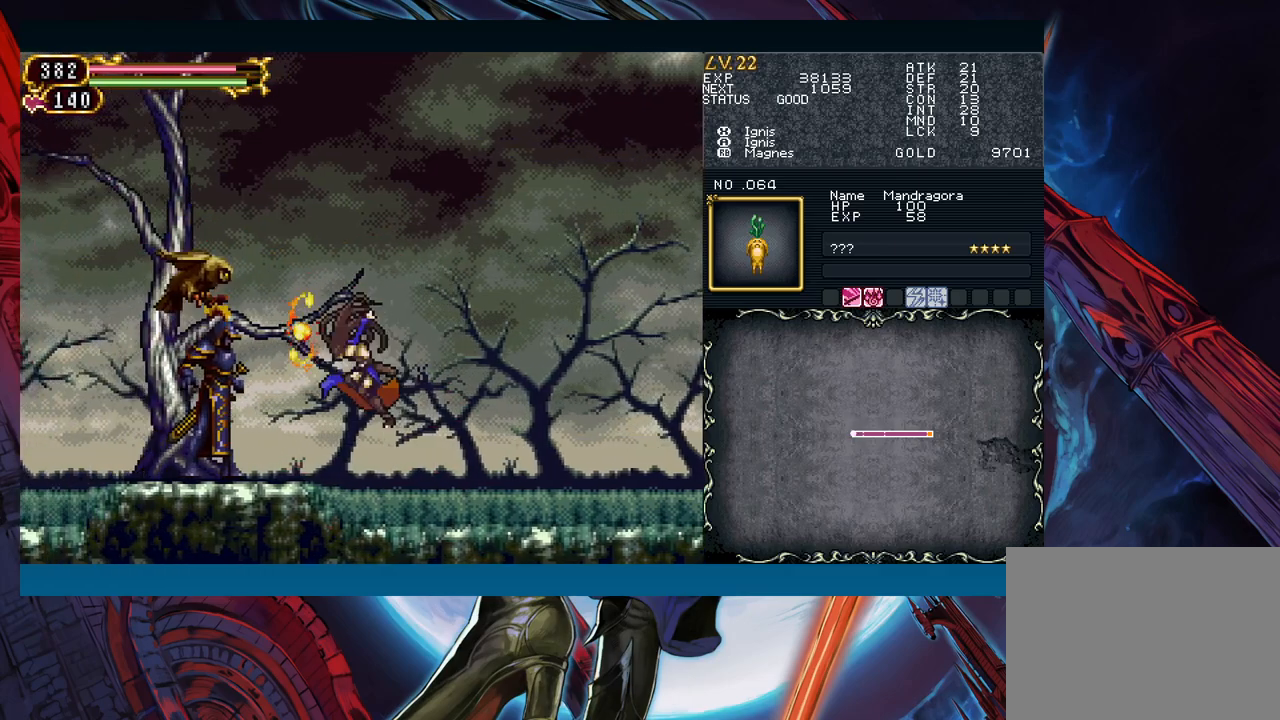
{"buttons": [], "left_stick": "center", "events": [[17, "A", "up"], [117, "X", "down"], [150, "left_stick", "center"], [233, "X", "up"], [350, "B", "down"], [383, "A", "down"], [400, "B", "up"], [500, "A", "up"]]}
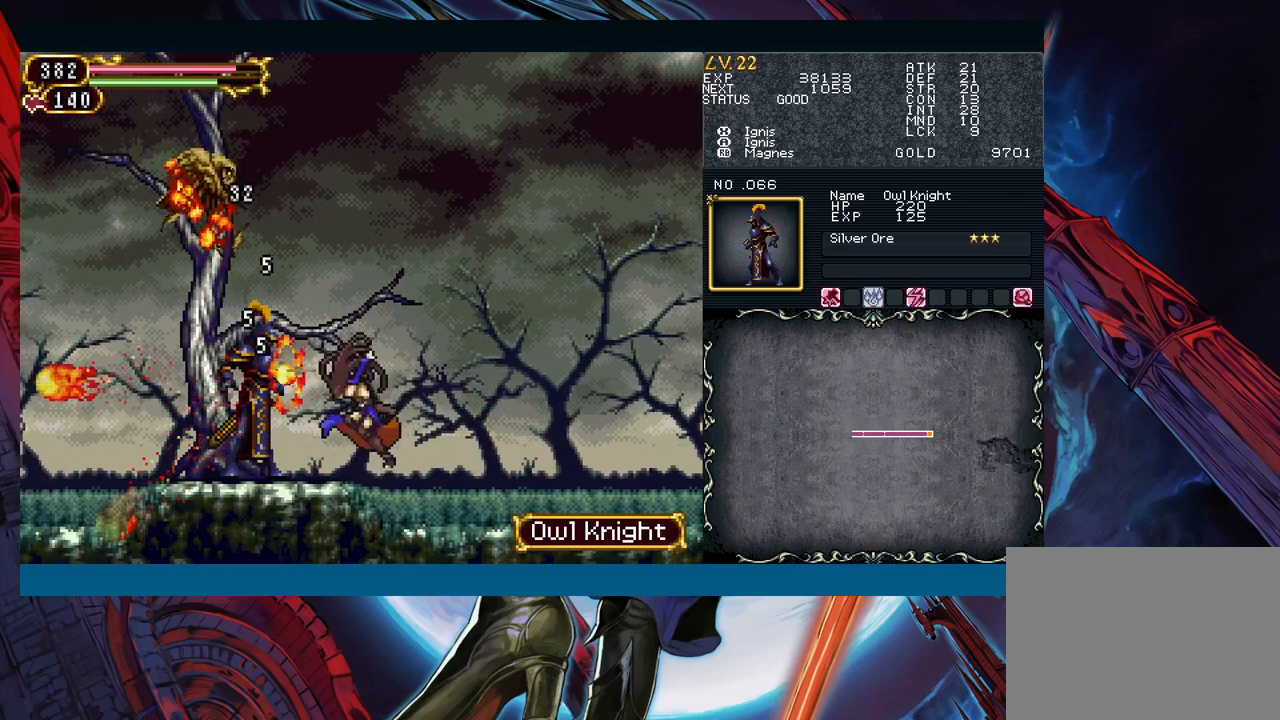
{"buttons": ["B"], "left_stick": "center", "events": [[117, "X", "down"], [217, "X", "up"], [383, "B", "down"]]}
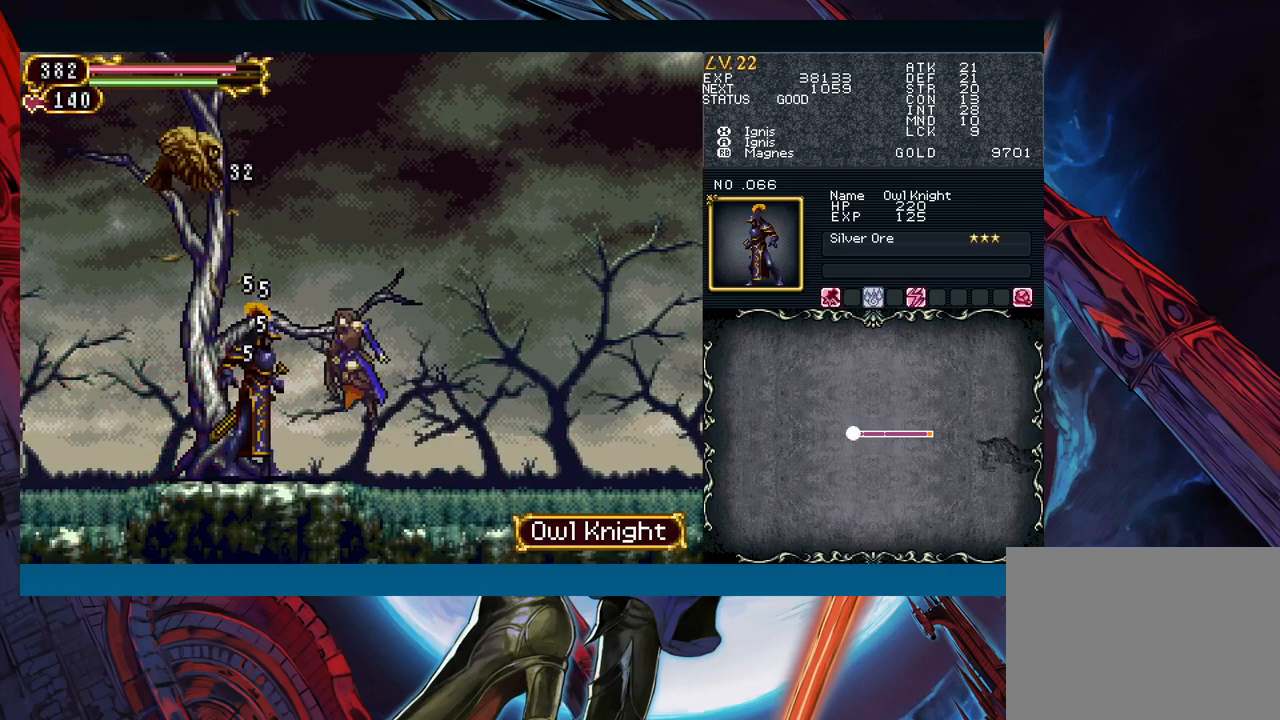
{"buttons": ["X"], "left_stick": "right", "events": [[50, "B", "up"], [117, "B", "down"], [233, "A", "down"], [383, "B", "up"], [400, "A", "up"], [467, "X", "down"], [483, "left_stick", "right"]]}
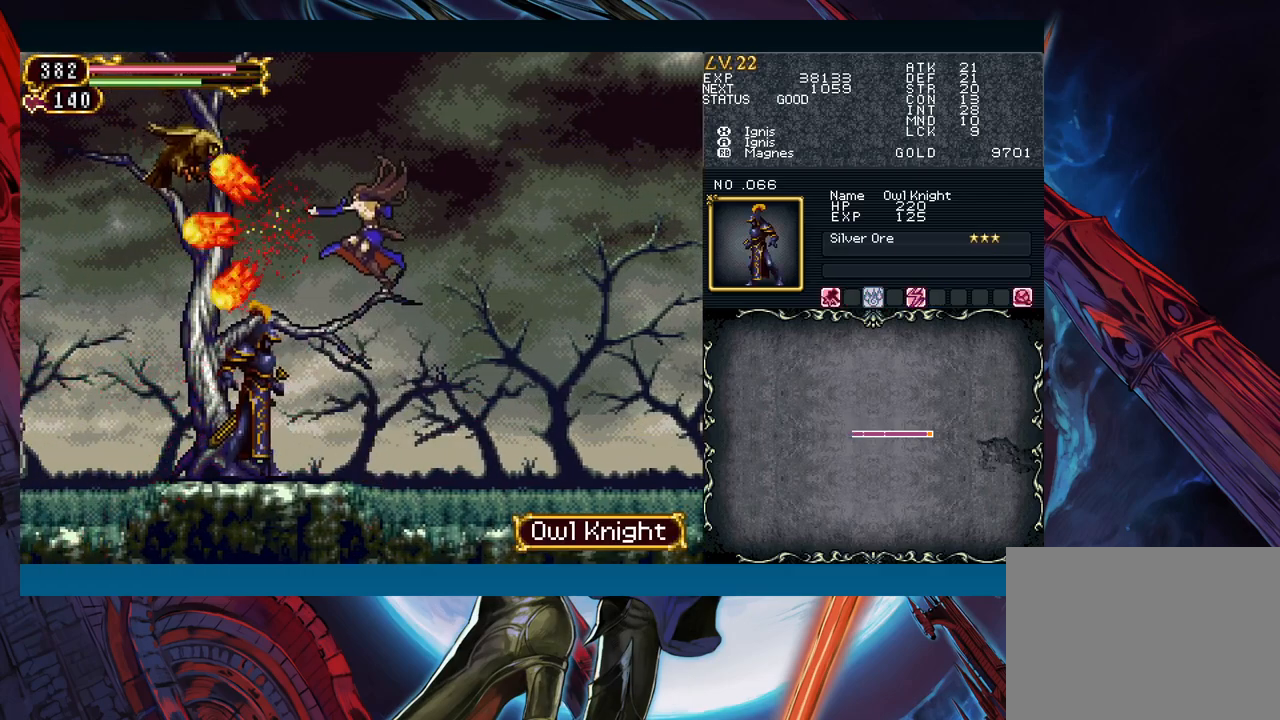
{"buttons": [], "left_stick": "left", "events": [[50, "X", "up"], [183, "A", "down"], [300, "A", "up"], [383, "left_stick", "left"]]}
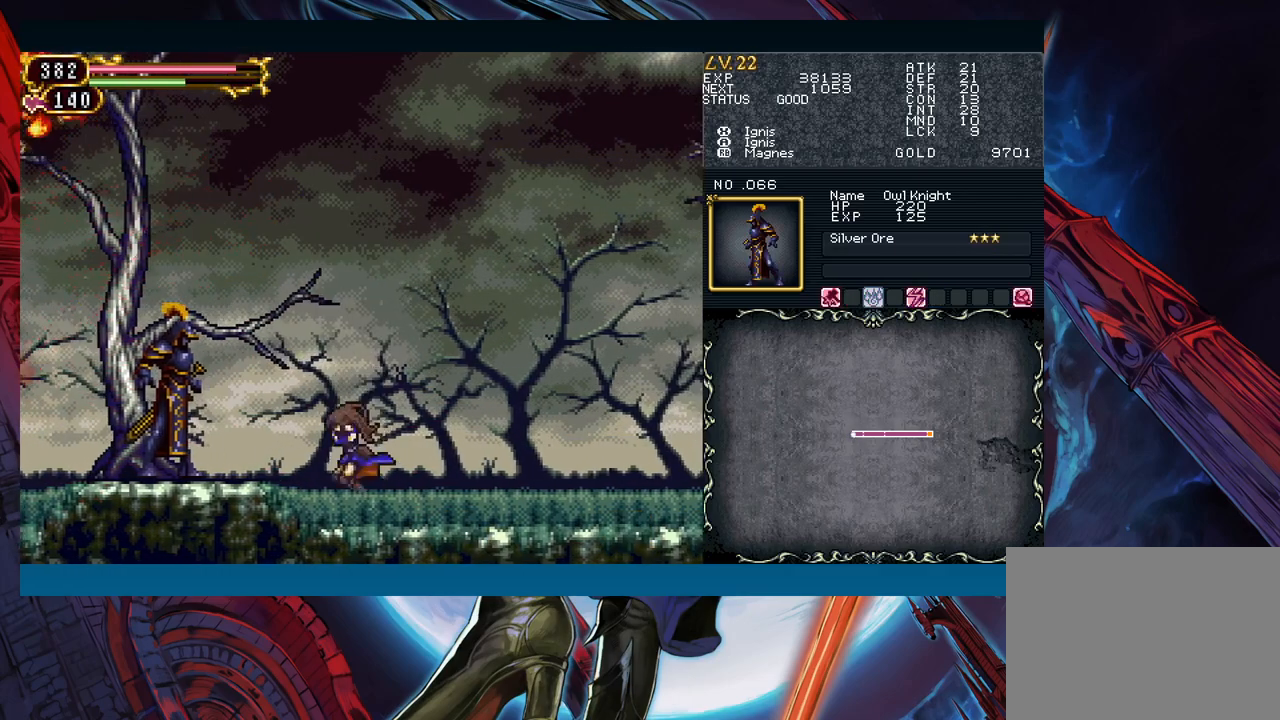
{"buttons": [], "left_stick": "left", "events": [[50, "left_stick", "center"], [183, "B", "down"], [250, "left_stick", "left"], [283, "B", "up"], [400, "X", "down"], [500, "X", "up"]]}
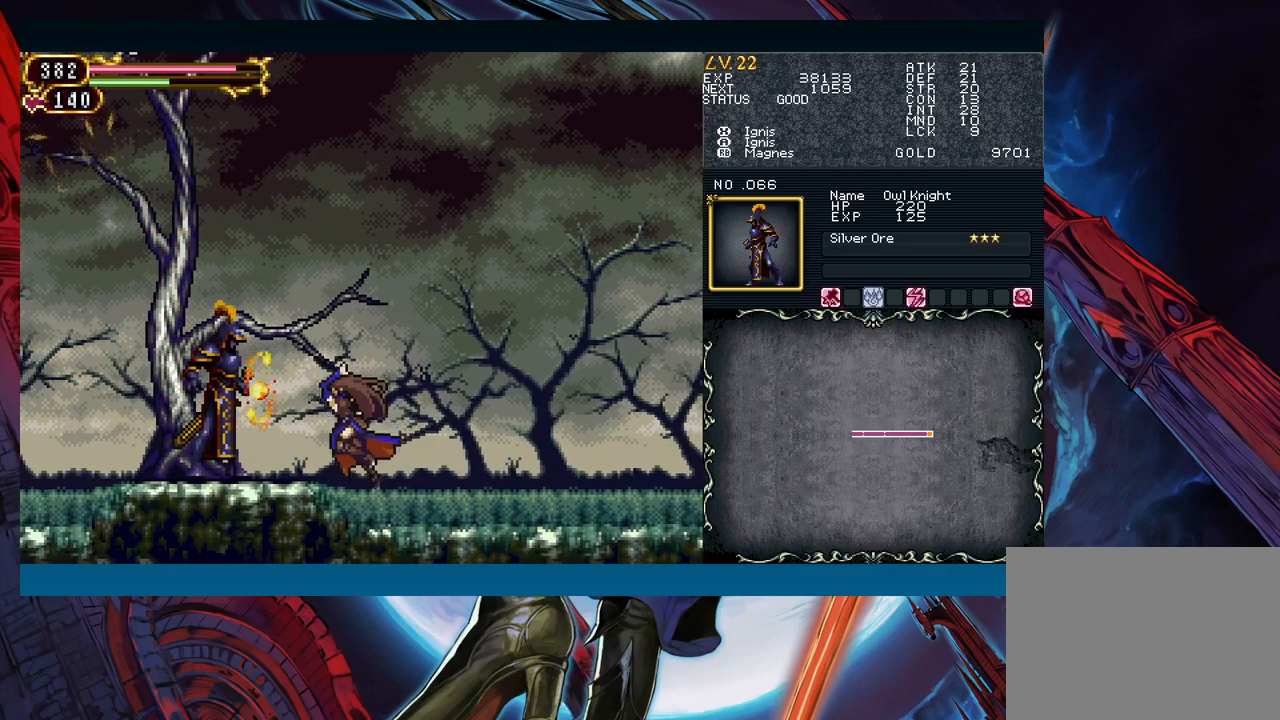
{"buttons": ["X"], "left_stick": "center", "events": [[67, "left_stick", "center"], [150, "A", "down"], [250, "A", "up"], [400, "X", "down"]]}
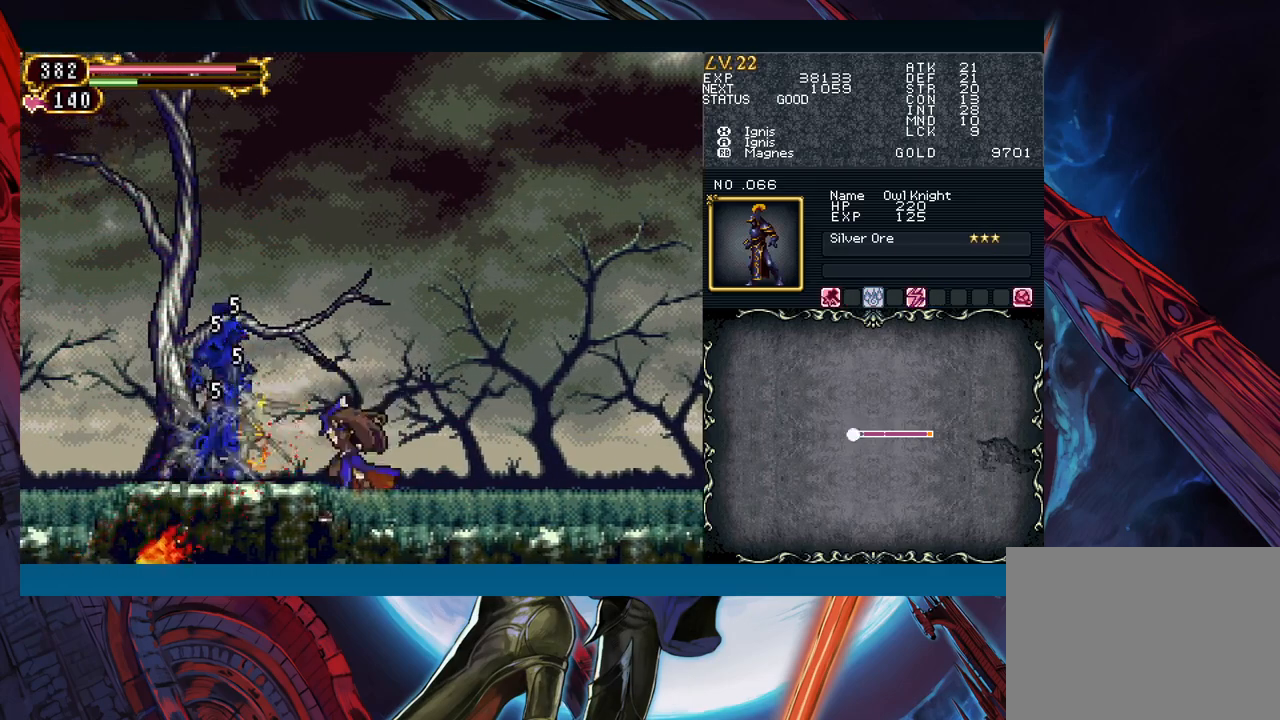
{"buttons": ["X"], "left_stick": "center", "events": [[17, "X", "up"], [167, "A", "down"], [267, "A", "up"], [400, "X", "down"]]}
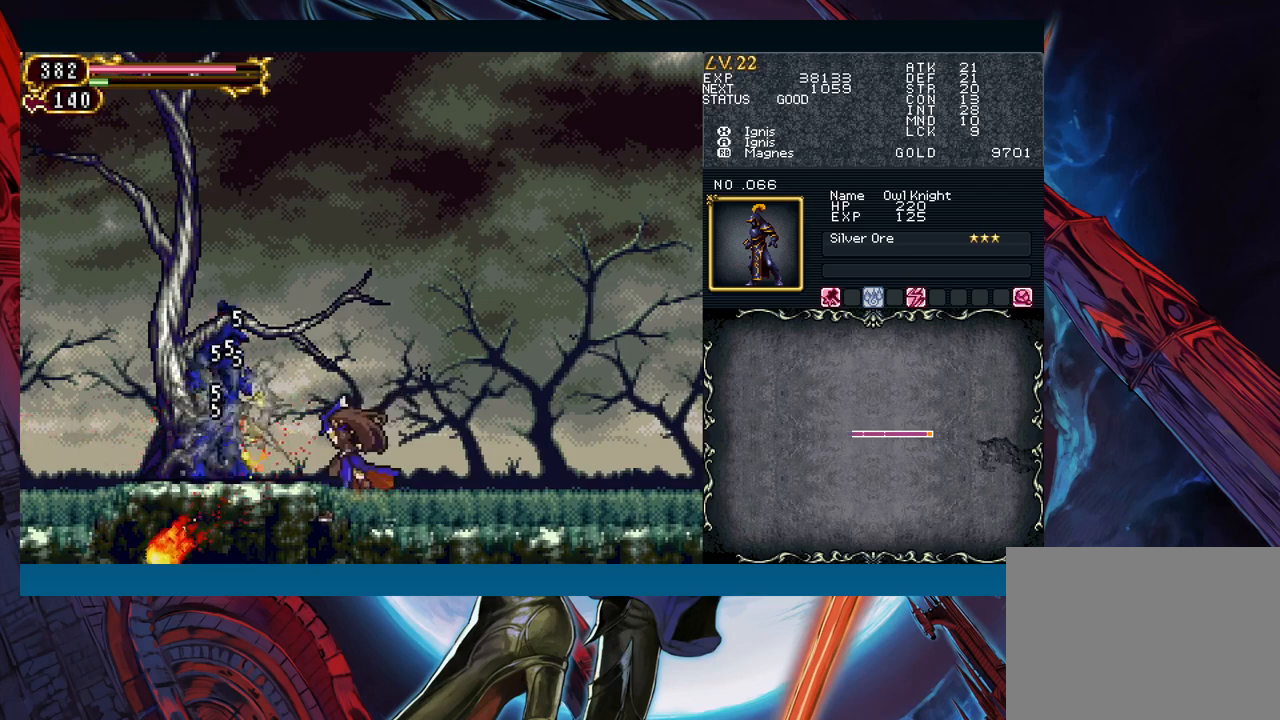
{"buttons": ["X"], "left_stick": "center", "events": [[17, "X", "up"], [167, "A", "down"], [267, "A", "up"], [417, "X", "down"]]}
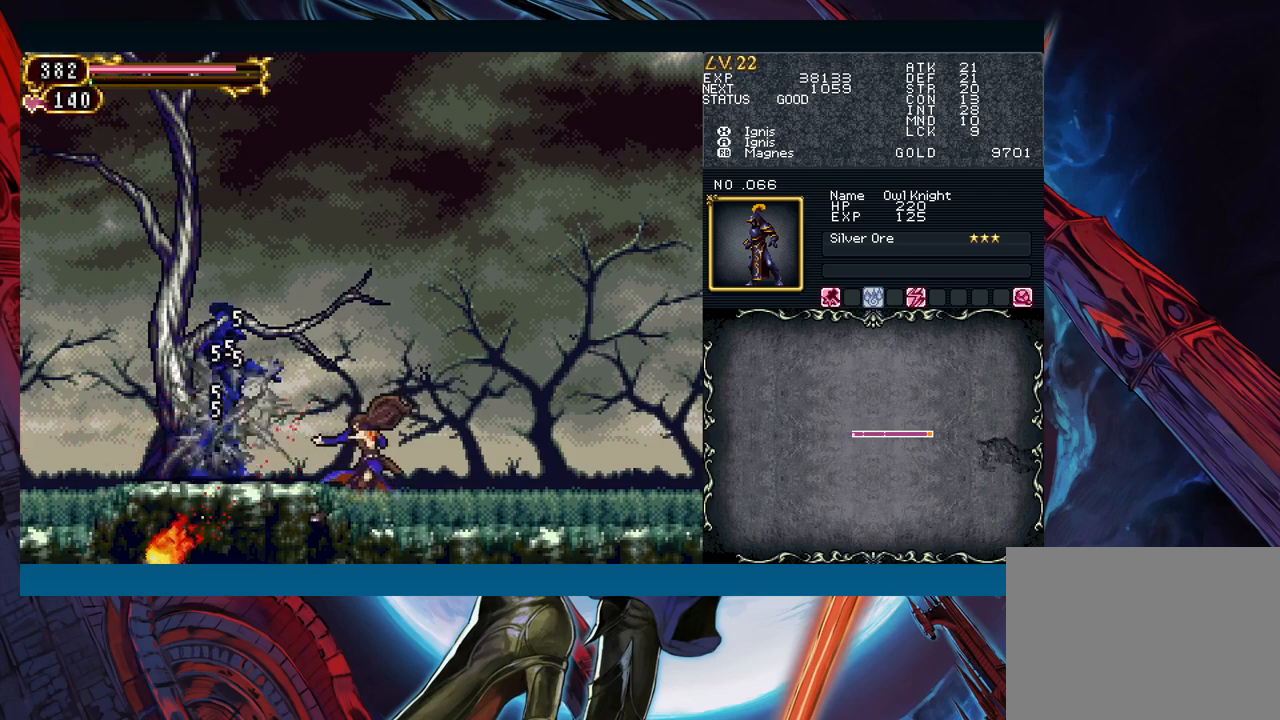
{"buttons": ["B"], "left_stick": "center", "events": [[50, "X", "up"], [133, "Y", "down"], [233, "Y", "up"], [250, "B", "down"]]}
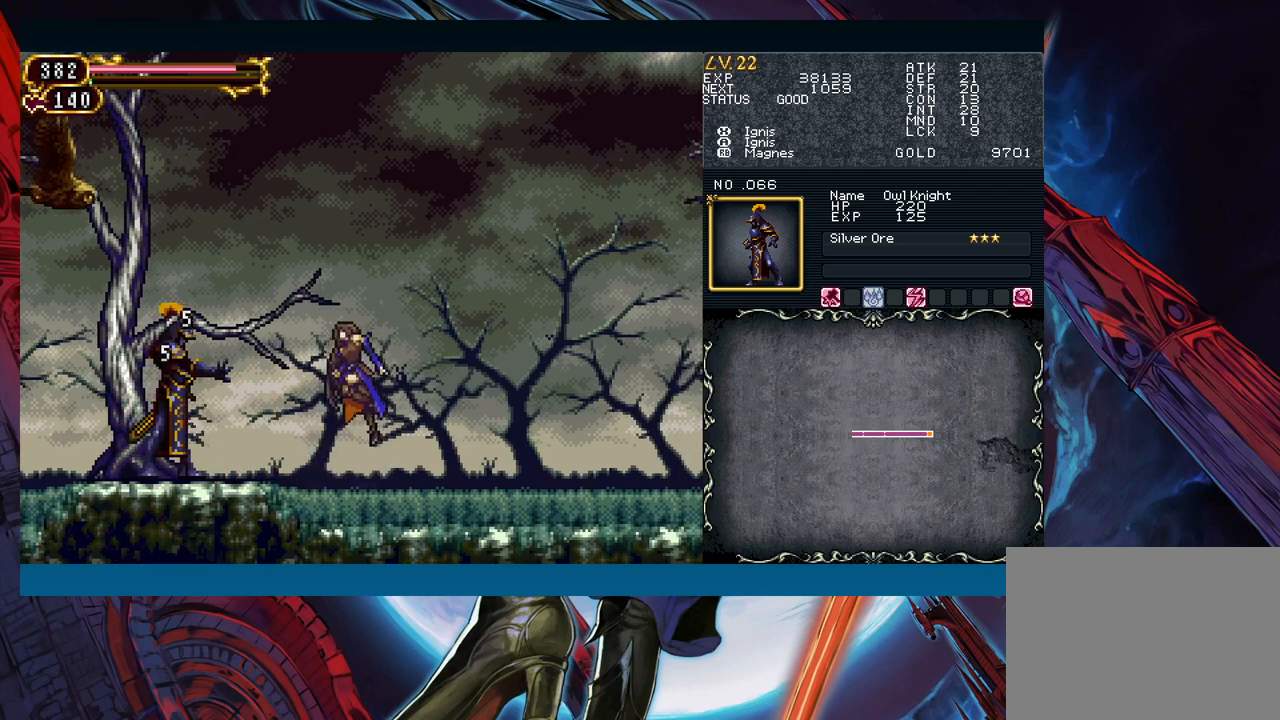
{"buttons": ["B"], "left_stick": "right", "events": [[17, "B", "up"], [150, "A", "down"], [283, "A", "up"], [450, "left_stick", "right"], [483, "B", "down"]]}
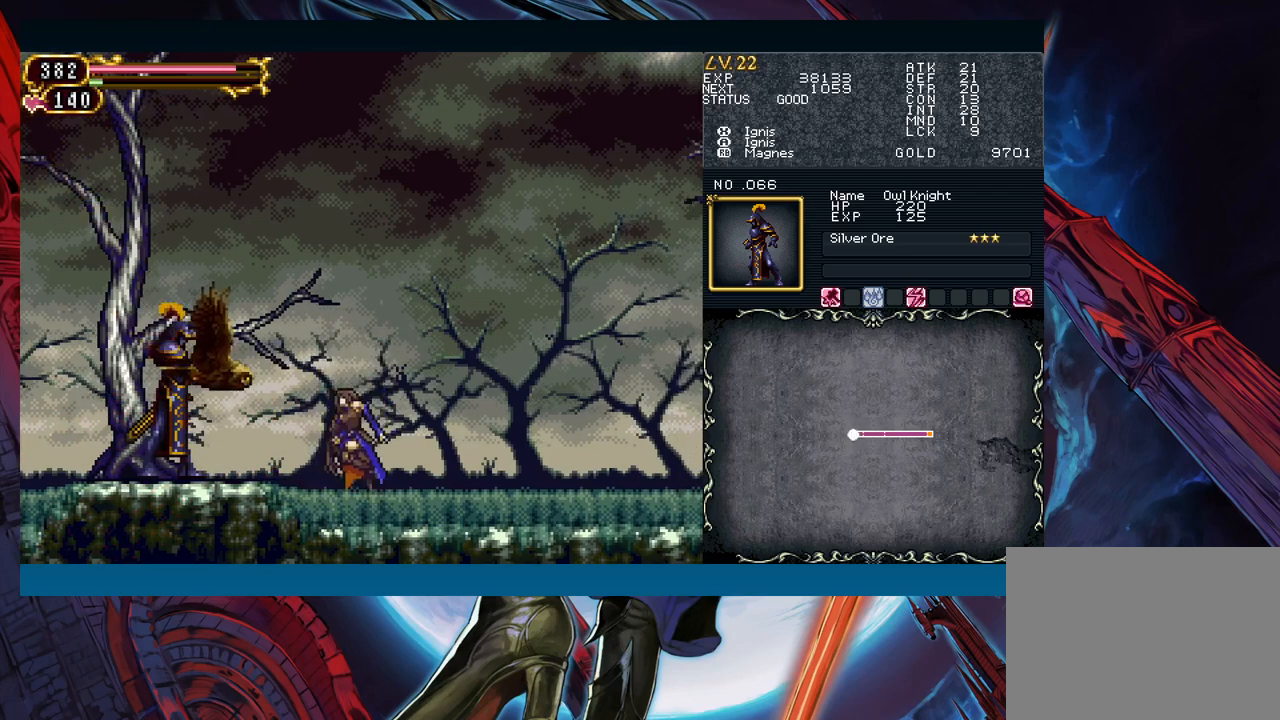
{"buttons": ["B"], "left_stick": "left", "events": [[233, "B", "up"], [267, "left_stick", "center"], [283, "B", "down"], [317, "left_stick", "left"]]}
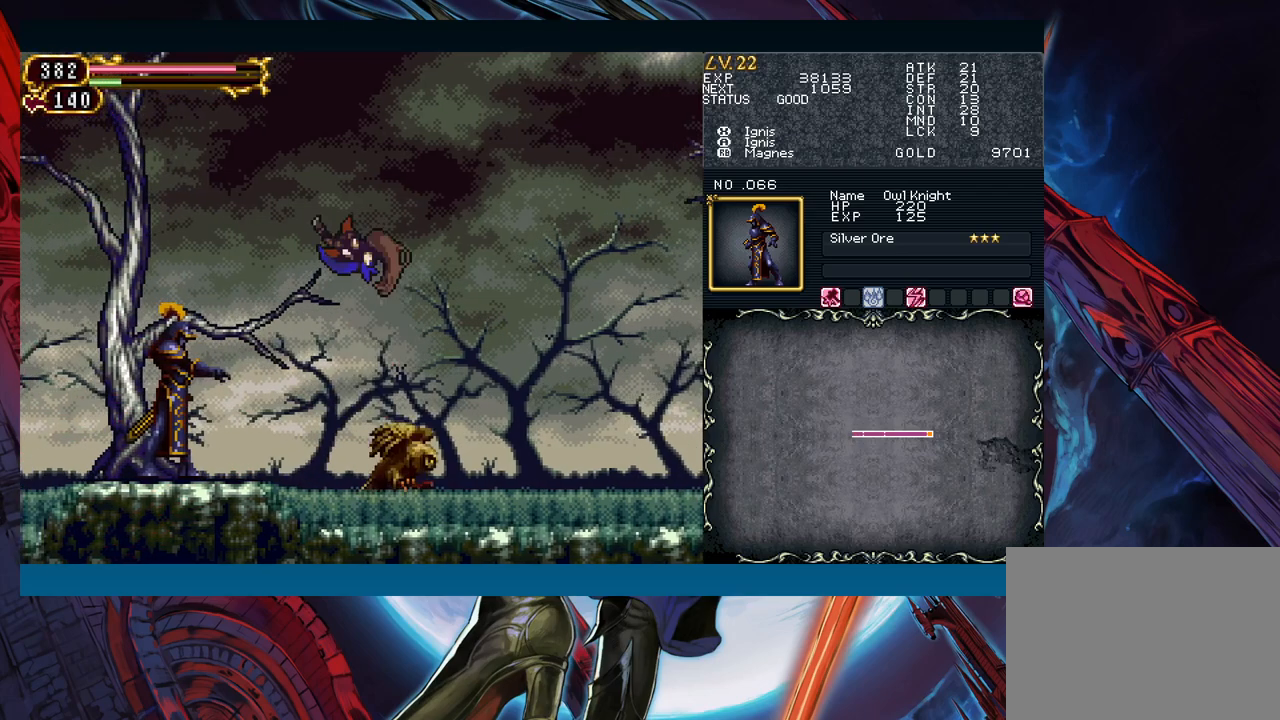
{"buttons": [], "left_stick": "center", "events": [[100, "B", "up"], [183, "left_stick", "center"]]}
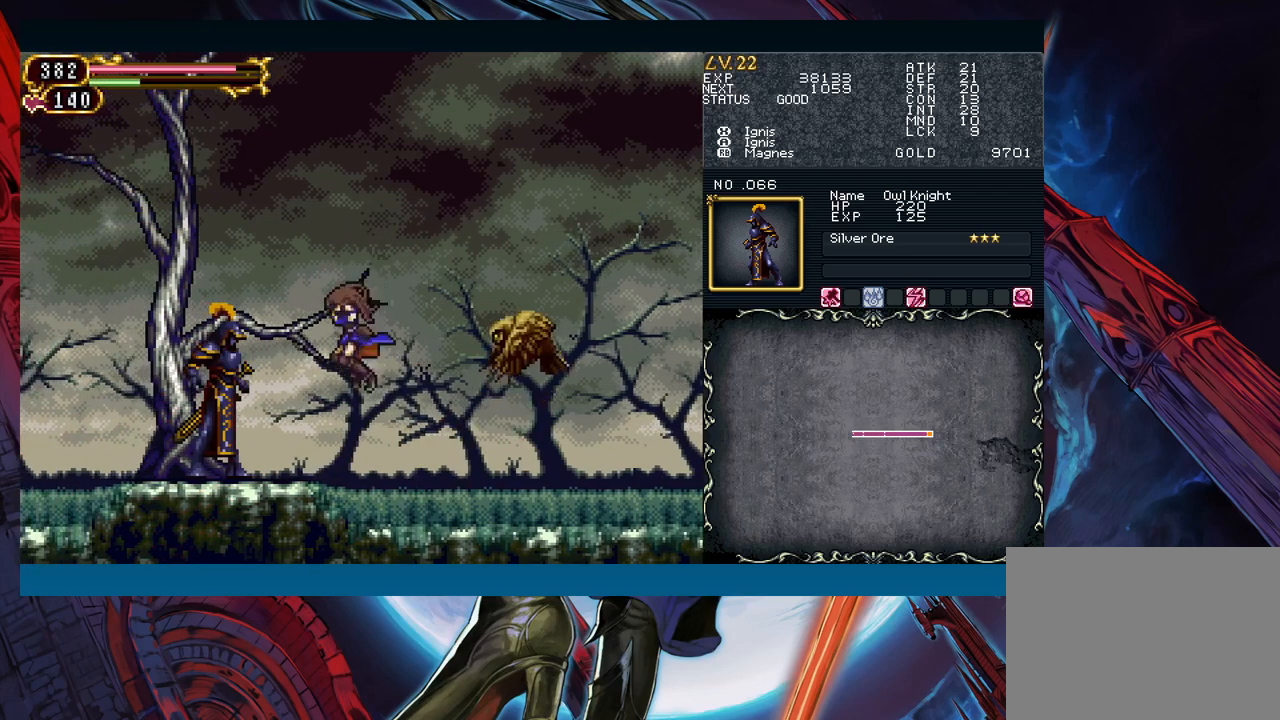
{"buttons": ["X"], "left_stick": "center", "events": [[67, "X", "down"], [150, "X", "up"], [283, "A", "down"], [367, "A", "up"], [500, "X", "down"]]}
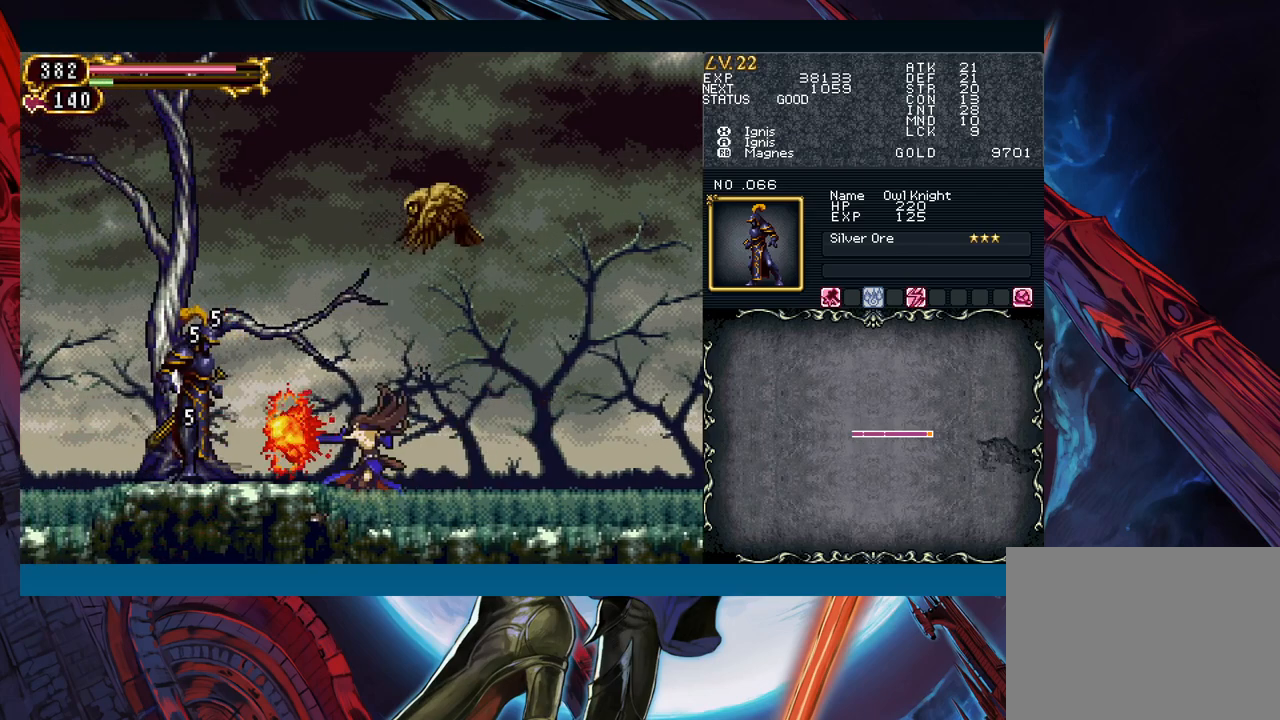
{"buttons": ["X"], "left_stick": "center", "events": [[100, "X", "up"], [250, "A", "down"], [350, "A", "up"], [500, "X", "down"]]}
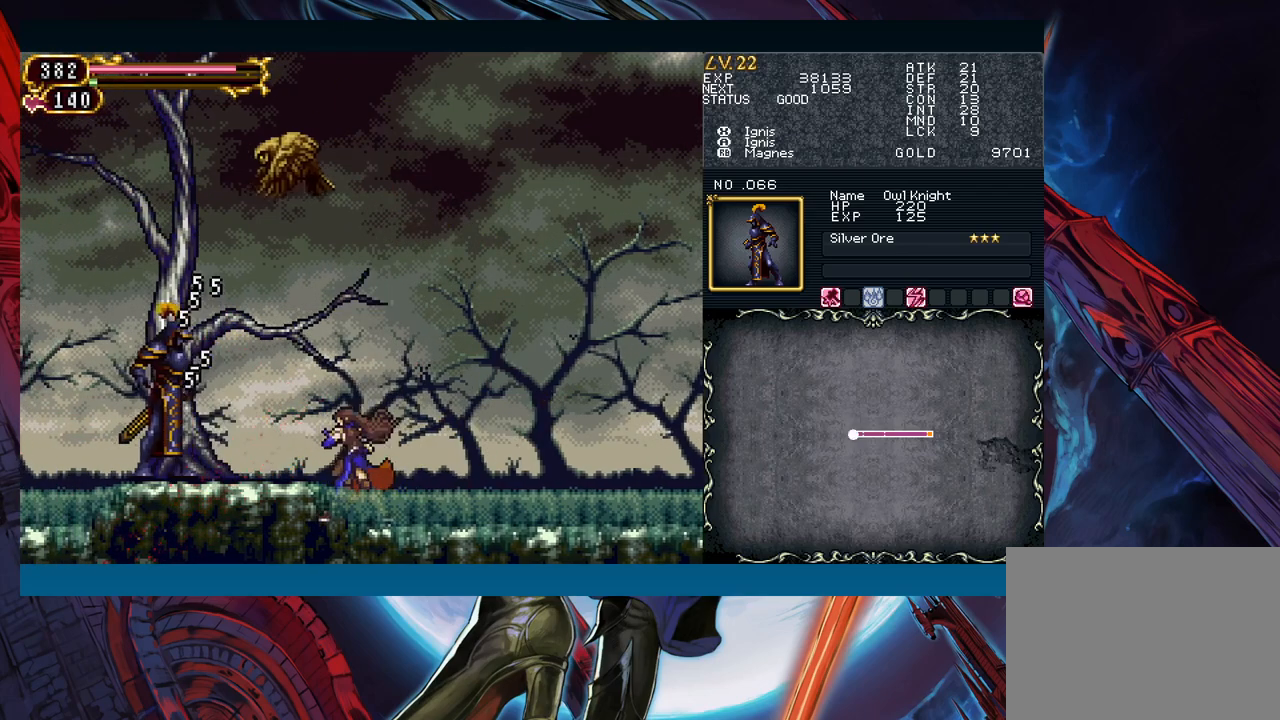
{"buttons": ["B"], "left_stick": "center", "events": [[100, "X", "up"], [217, "Y", "down"], [283, "Y", "up"], [300, "B", "down"]]}
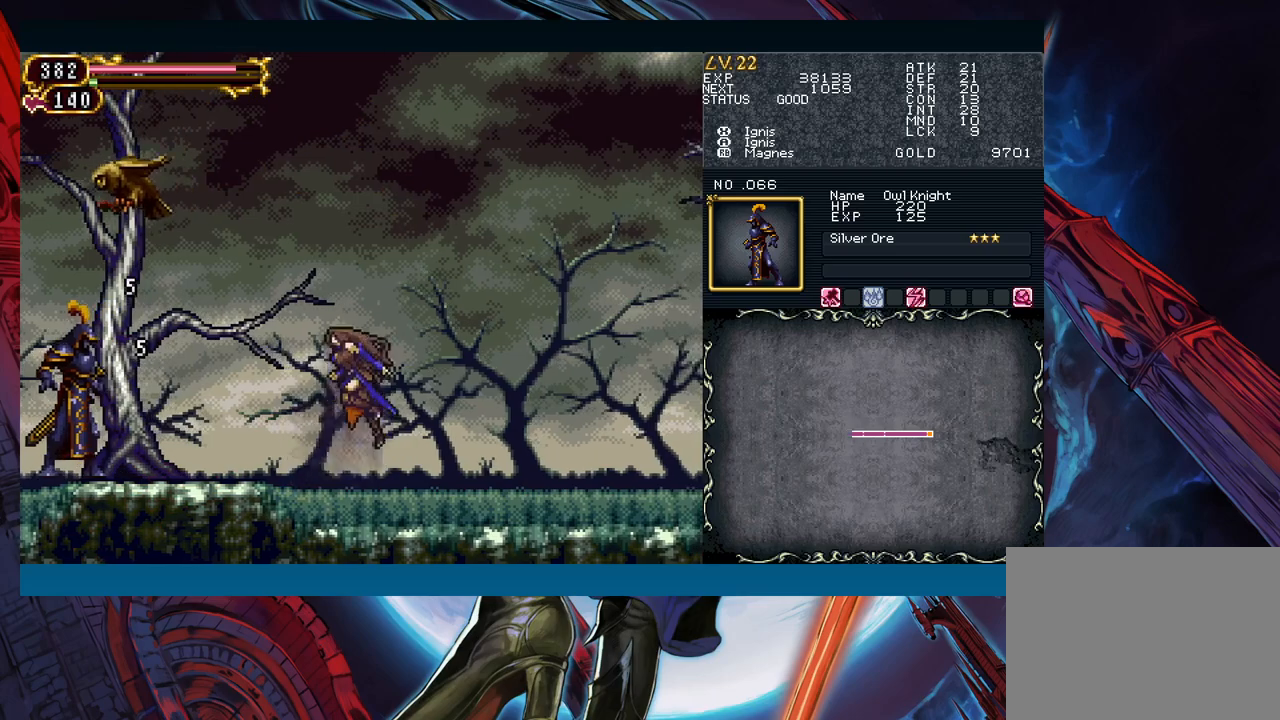
{"buttons": ["X"], "left_stick": "left", "events": [[17, "B", "up"], [17, "left_stick", "left"], [133, "B", "down"], [300, "B", "up"], [417, "X", "down"]]}
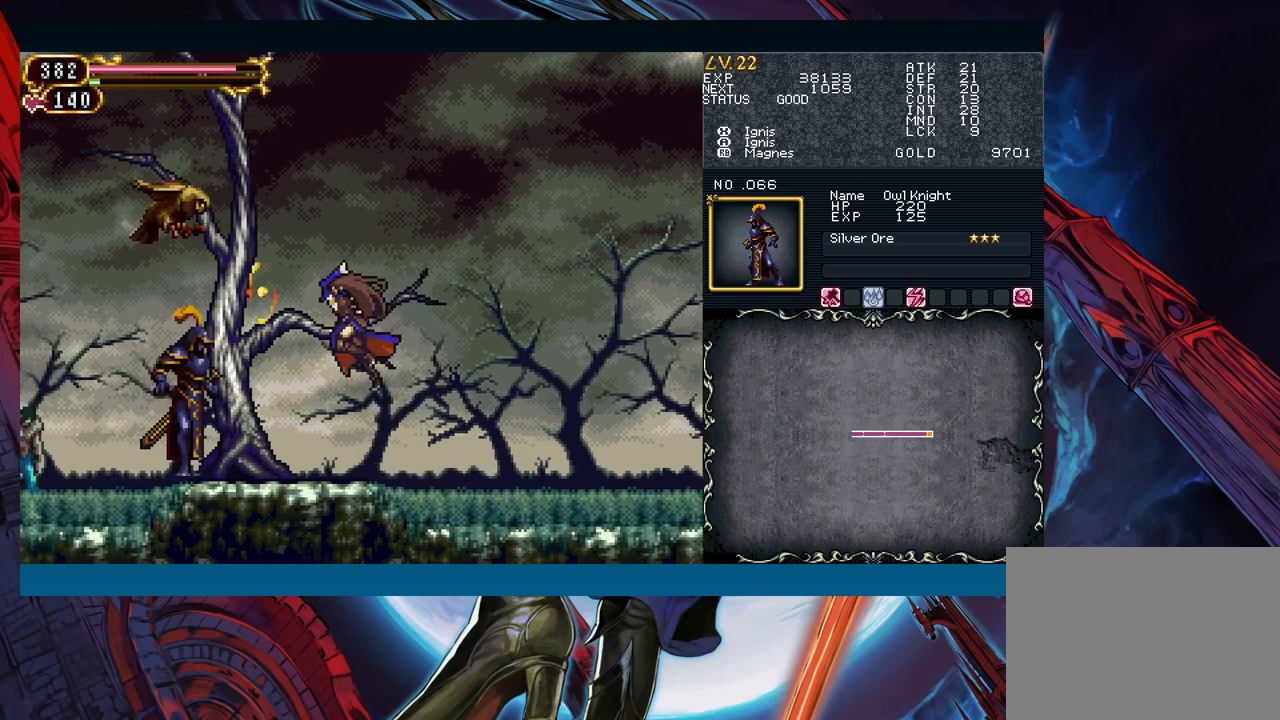
{"buttons": [], "left_stick": "right", "events": [[50, "X", "up"], [117, "left_stick", "center"], [467, "left_stick", "right"]]}
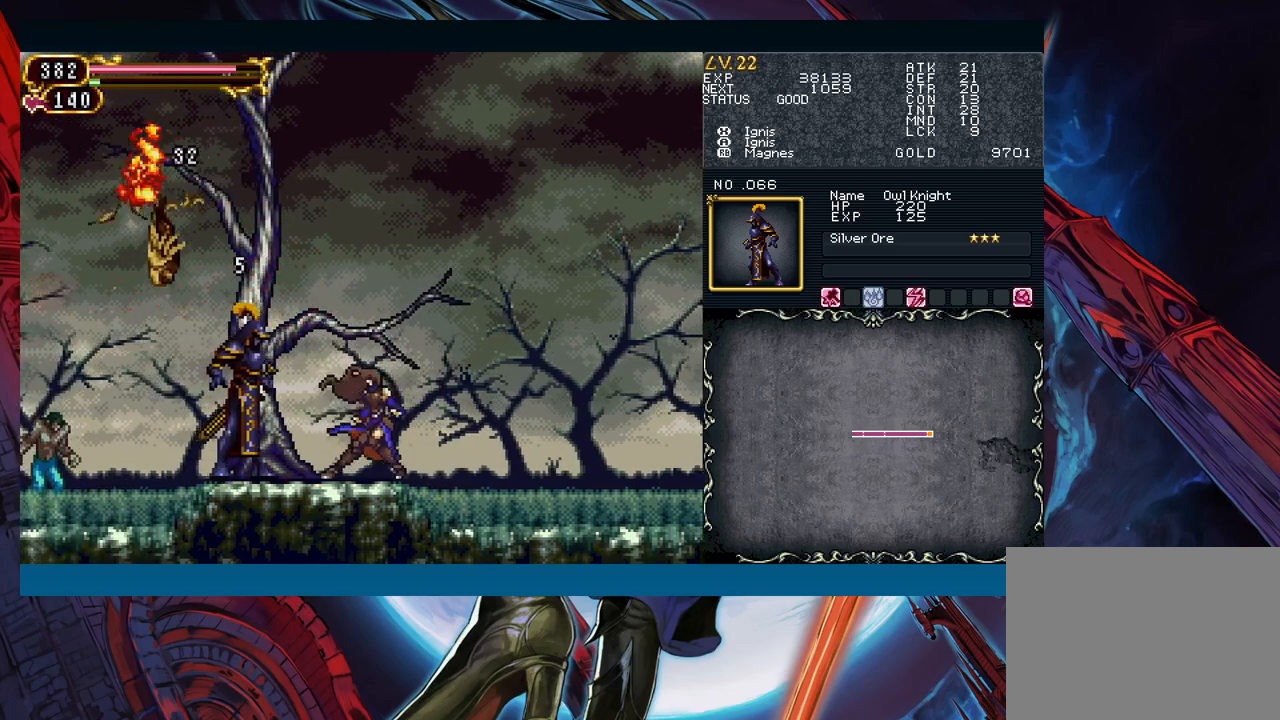
{"buttons": [], "left_stick": "right", "events": [[250, "B", "down"], [417, "B", "up"]]}
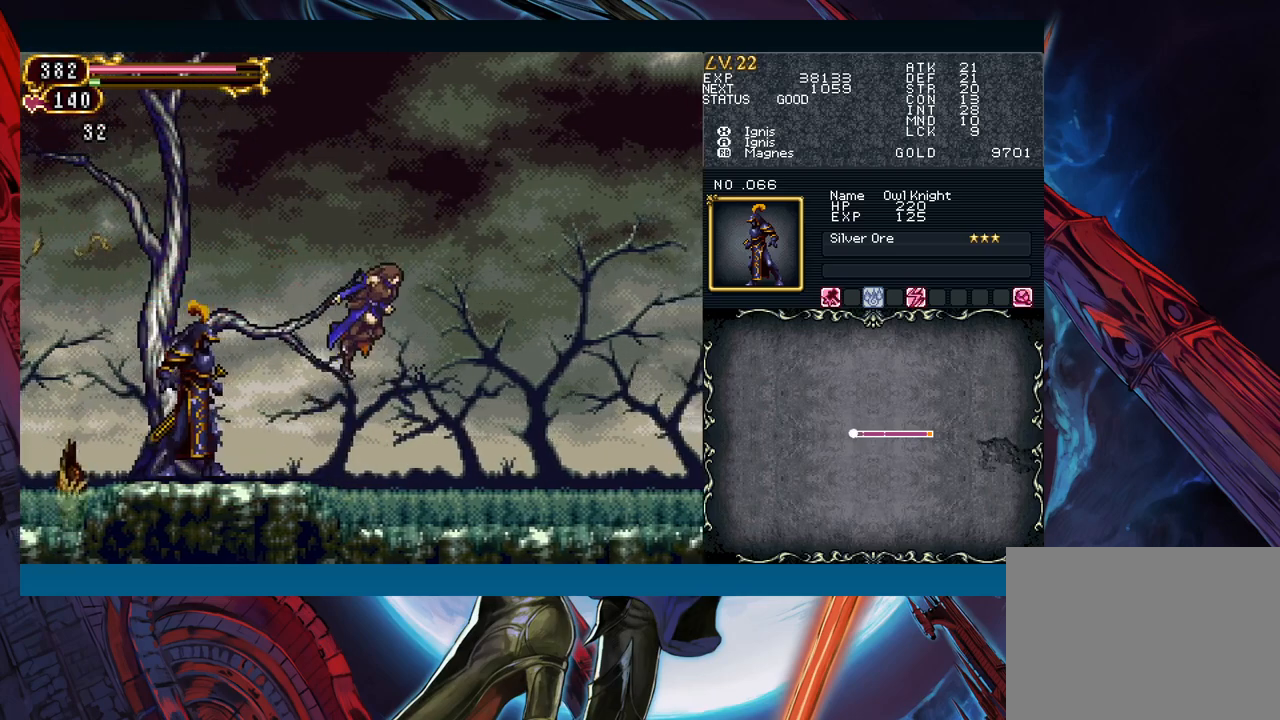
{"buttons": [], "left_stick": "left", "events": [[150, "left_stick", "left"], [417, "B", "down"], [500, "B", "up"]]}
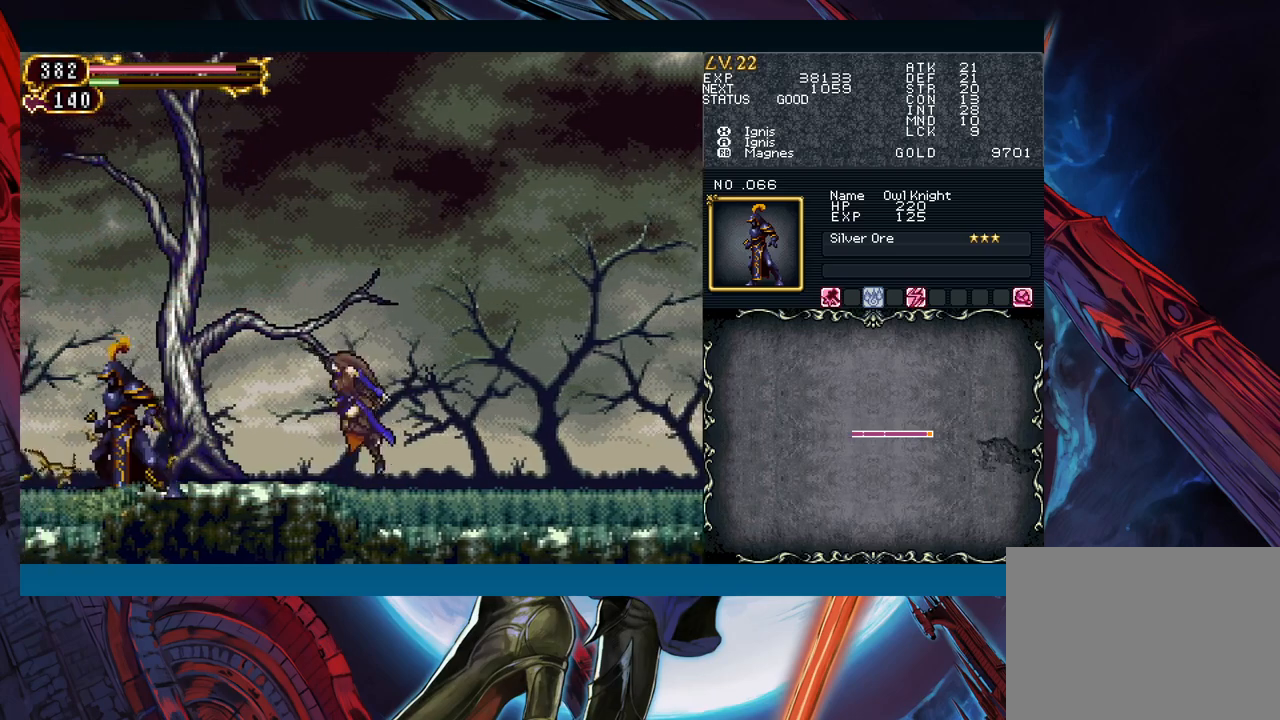
{"buttons": [], "left_stick": "left", "events": []}